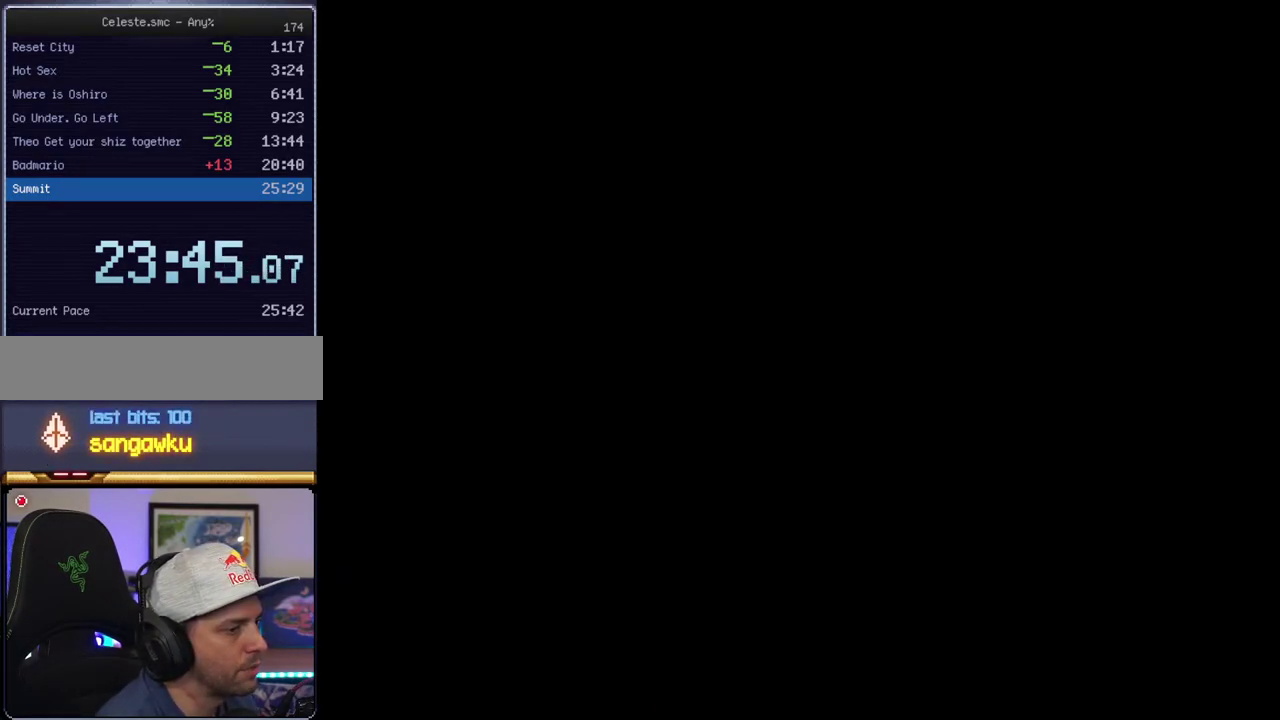
Gameplay with a controller (Nintendo layout); each line is a JSON object with the inputs held at the frame after it. "events" lists button and stick changes between this image and that frame as [ms after this image, input, new state], when the widget could be followed in between. Not read: L3 R3.
{"buttons": ["B", "Y"], "events": []}
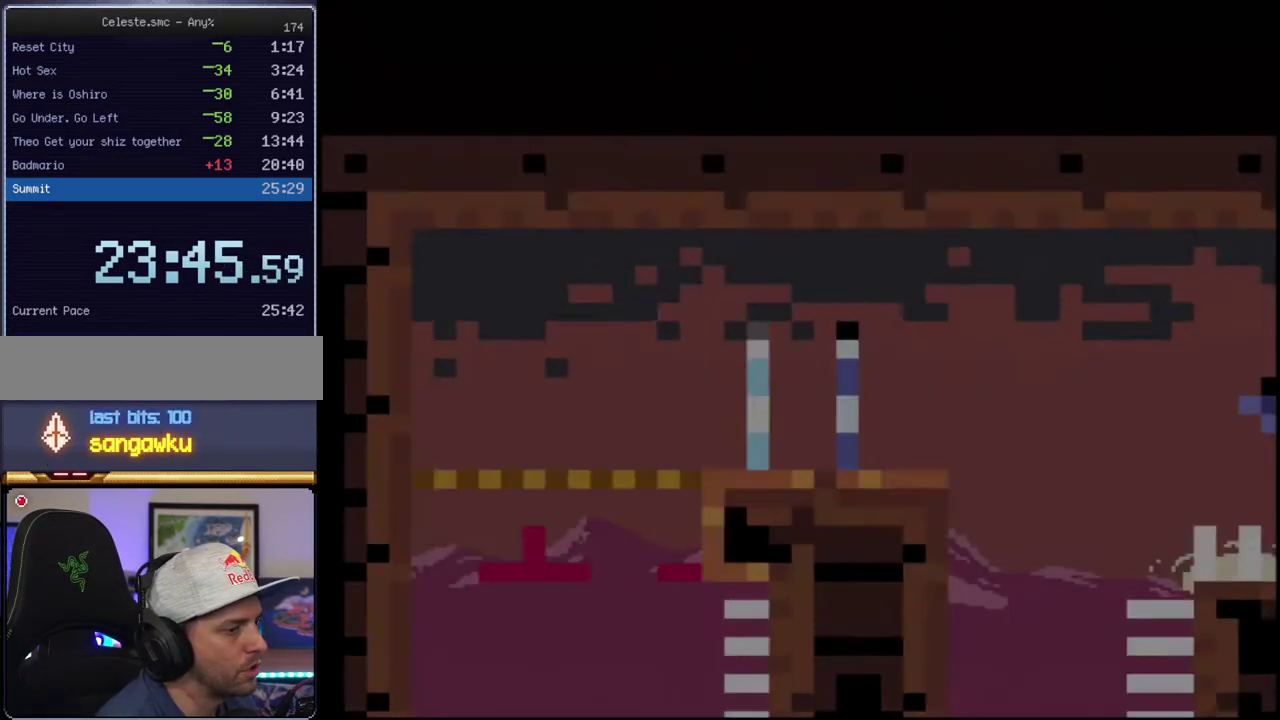
{"buttons": ["Y", "DPAD_LEFT"], "events": [[300, "R1", "down"], [400, "B", "up"], [433, "R1", "up"], [483, "DPAD_LEFT", "down"]]}
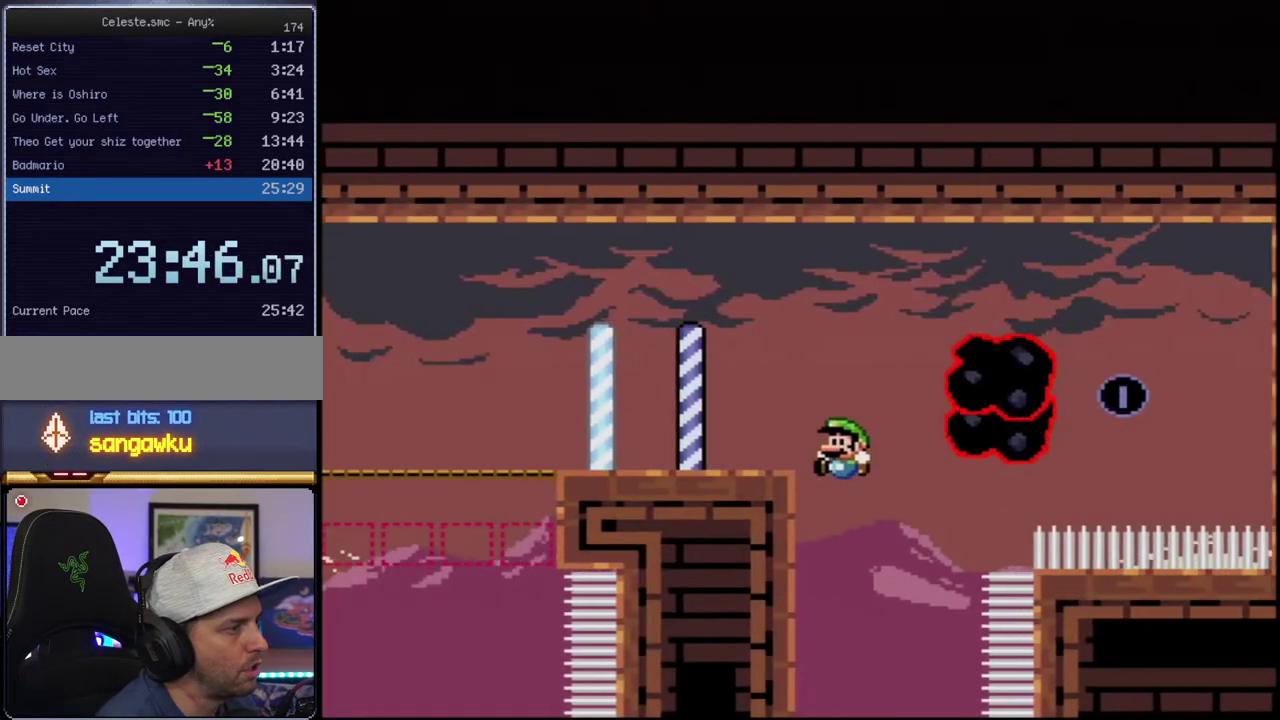
{"buttons": ["B", "Y"], "events": [[83, "B", "down"], [233, "DPAD_LEFT", "up"], [367, "DPAD_RIGHT", "down"], [483, "DPAD_RIGHT", "up"]]}
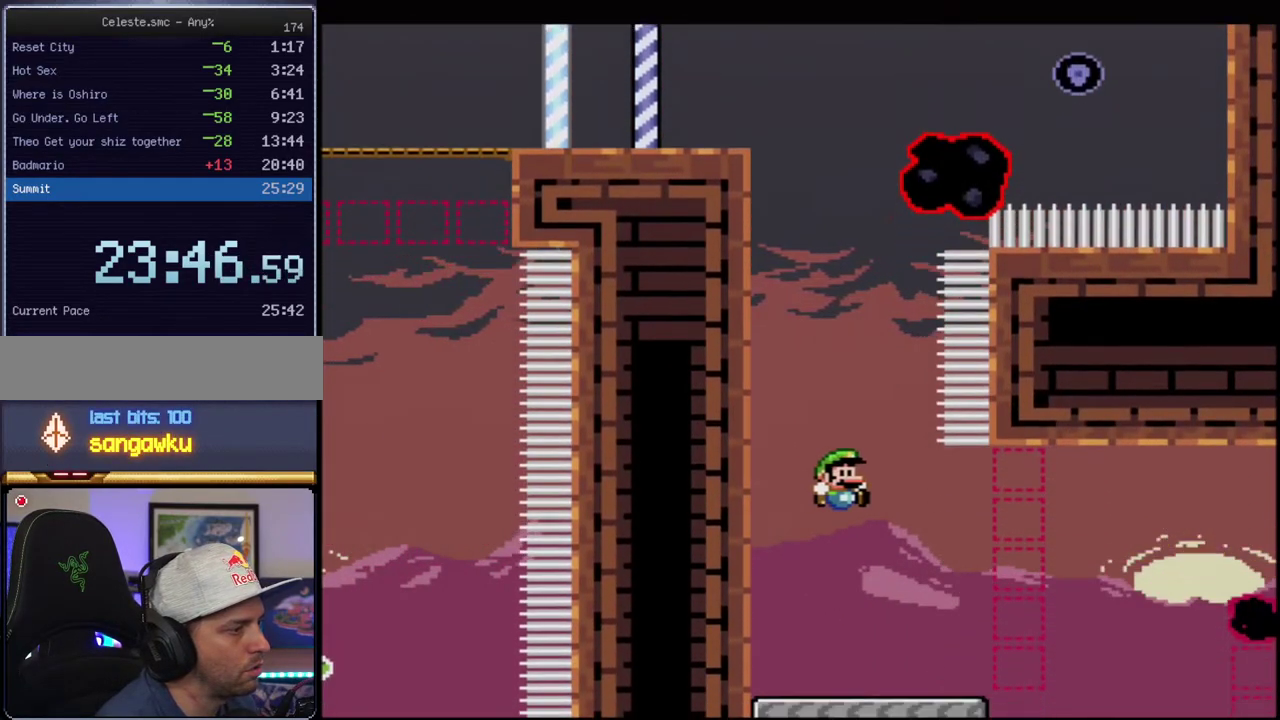
{"buttons": ["B", "Y"], "events": [[183, "DPAD_RIGHT", "down"], [267, "DPAD_UP", "down"], [367, "R1", "down"], [417, "DPAD_RIGHT", "up"], [450, "DPAD_UP", "up"], [450, "R1", "up"]]}
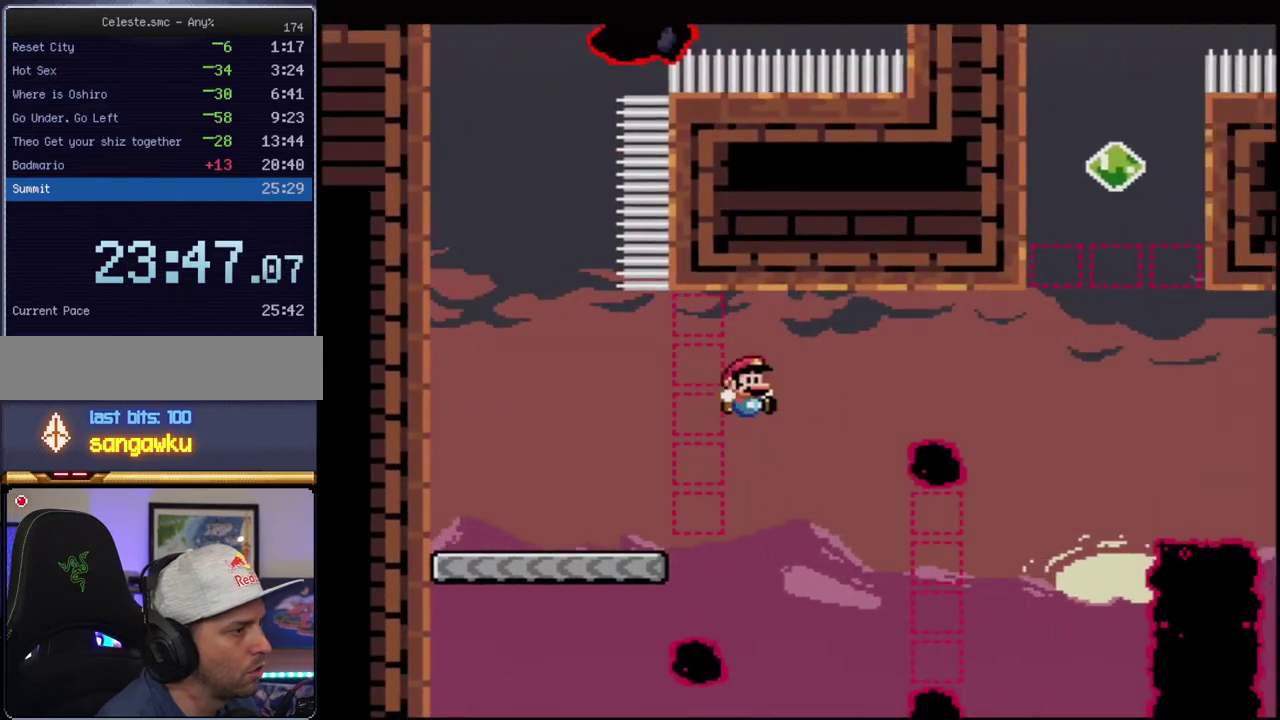
{"buttons": ["B", "Y", "R1", "DPAD_UP"], "events": [[333, "DPAD_UP", "down"], [400, "R1", "down"]]}
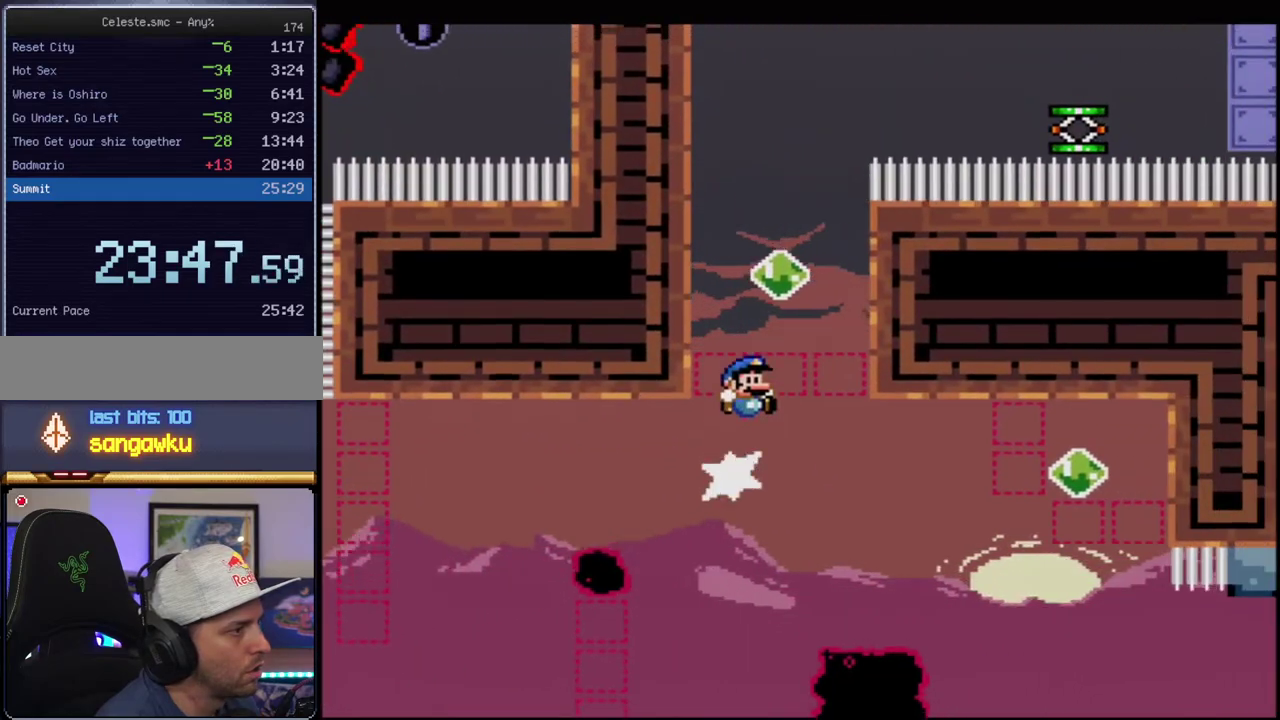
{"buttons": ["Y", "DPAD_RIGHT"], "events": [[17, "DPAD_RIGHT", "down"], [50, "DPAD_UP", "up"], [333, "B", "up"], [333, "R1", "up"]]}
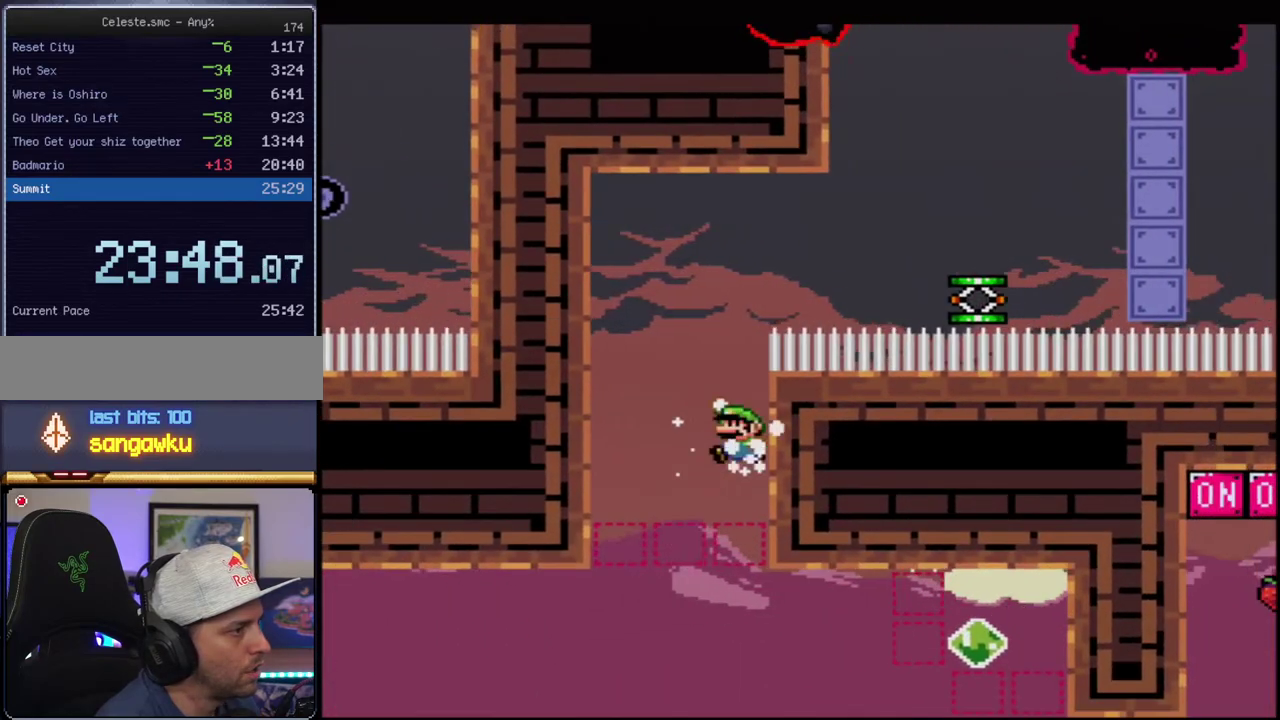
{"buttons": ["B", "Y"], "events": [[50, "B", "down"], [50, "DPAD_UP", "down"], [117, "DPAD_LEFT", "down"], [117, "DPAD_RIGHT", "up"], [117, "DPAD_UP", "up"], [267, "B", "up"], [400, "B", "down"], [483, "DPAD_LEFT", "up"]]}
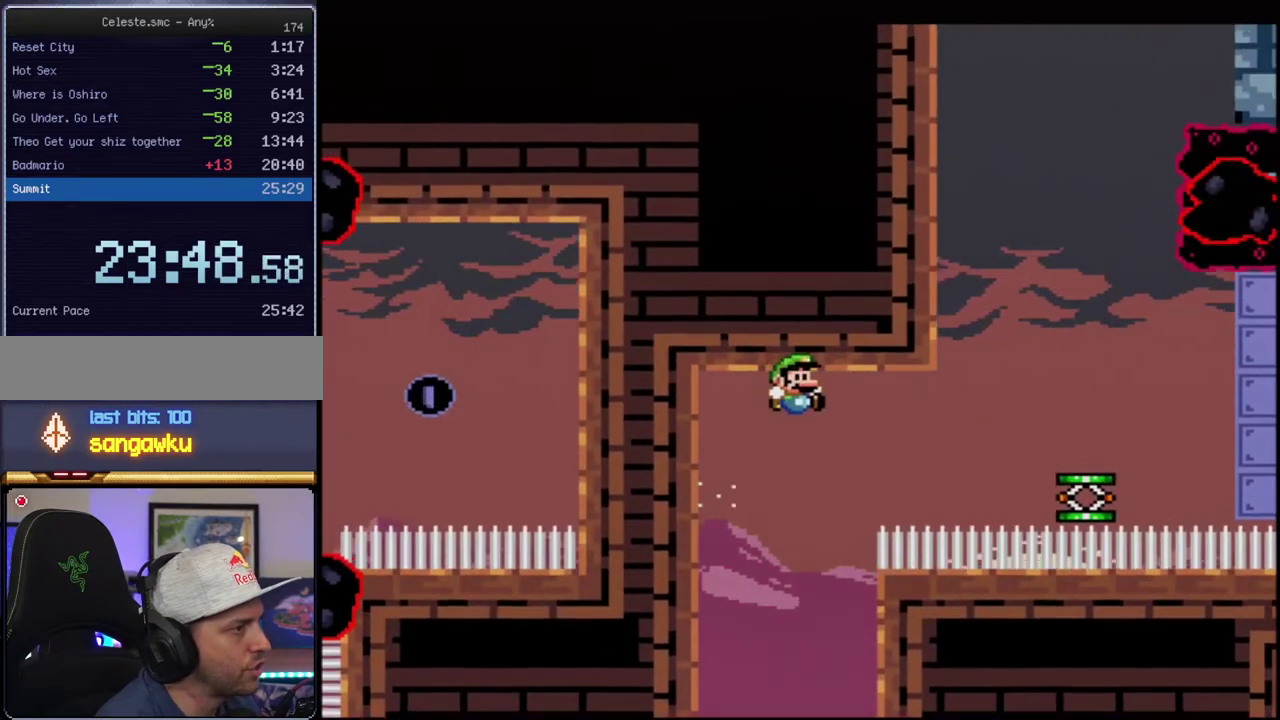
{"buttons": ["B", "Y", "DPAD_LEFT"], "events": [[17, "DPAD_RIGHT", "down"], [83, "R1", "down"], [267, "R1", "up"], [300, "B", "up"], [333, "DPAD_RIGHT", "up"], [367, "DPAD_LEFT", "down"], [483, "B", "down"]]}
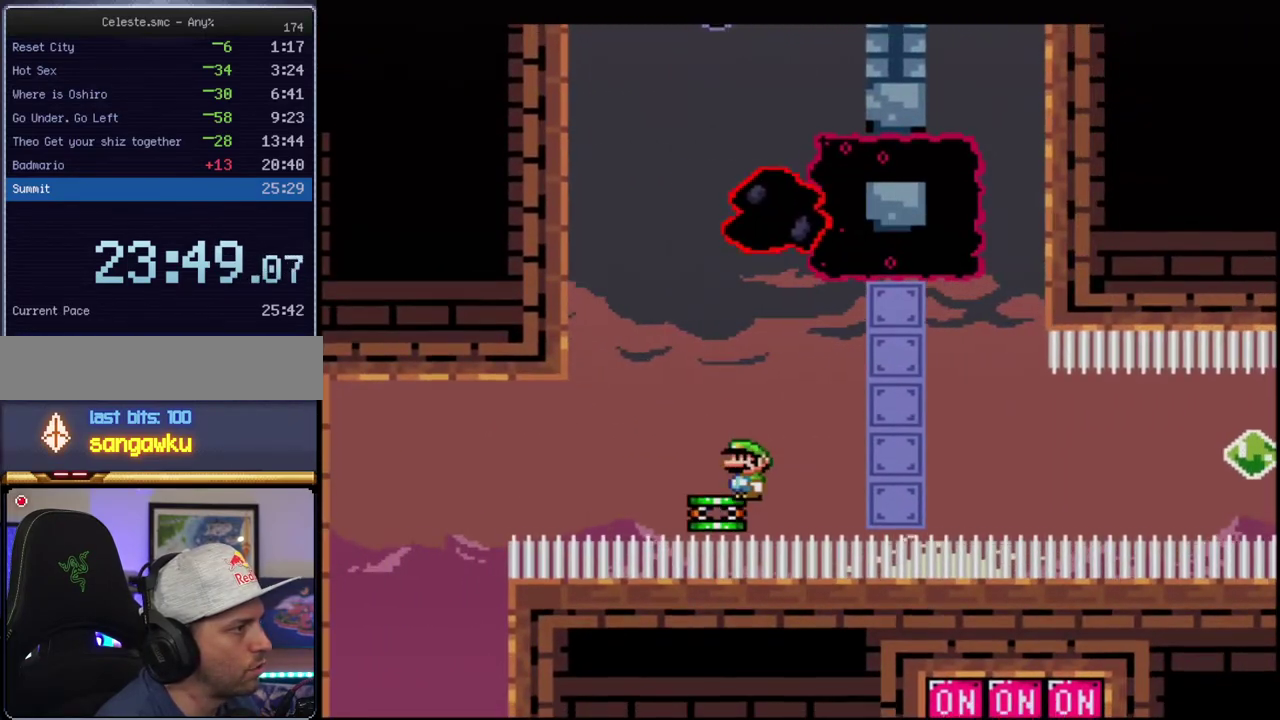
{"buttons": ["B", "Y", "DPAD_LEFT"], "events": [[50, "DPAD_LEFT", "up"], [483, "DPAD_LEFT", "down"]]}
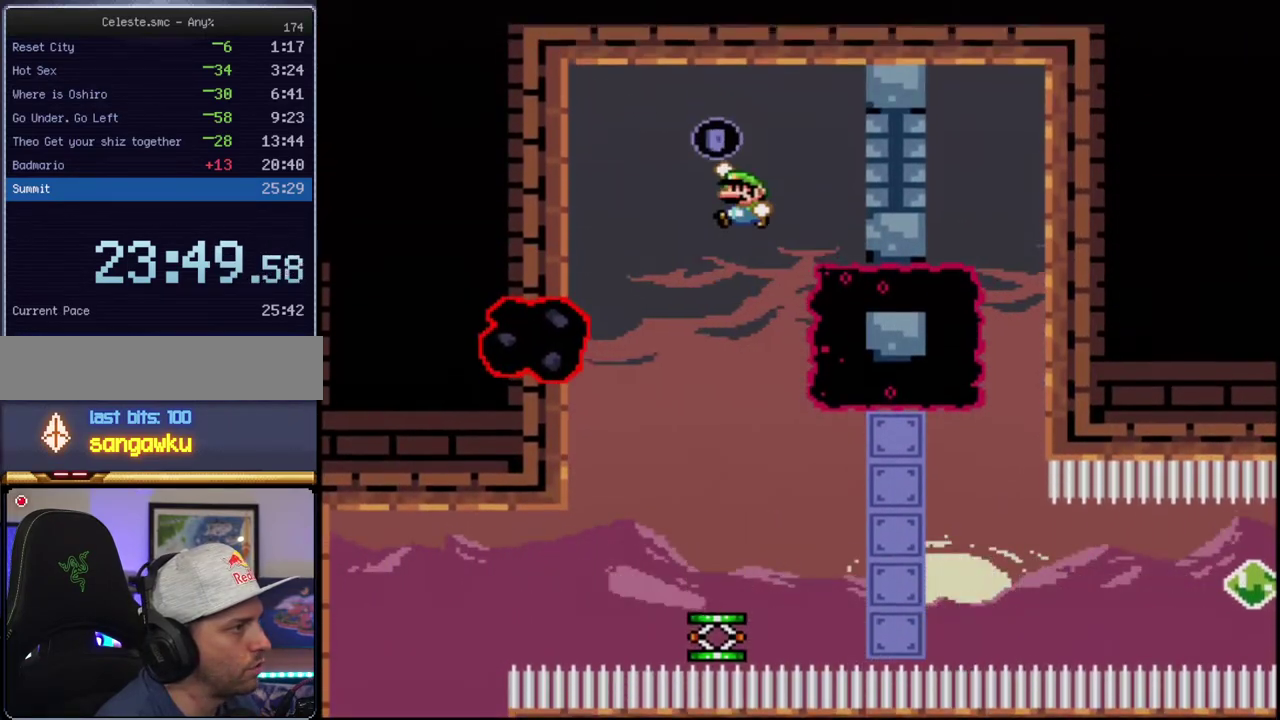
{"buttons": ["B", "Y", "DPAD_RIGHT"], "events": [[200, "B", "up"], [200, "DPAD_LEFT", "up"], [333, "B", "down"], [367, "DPAD_RIGHT", "down"]]}
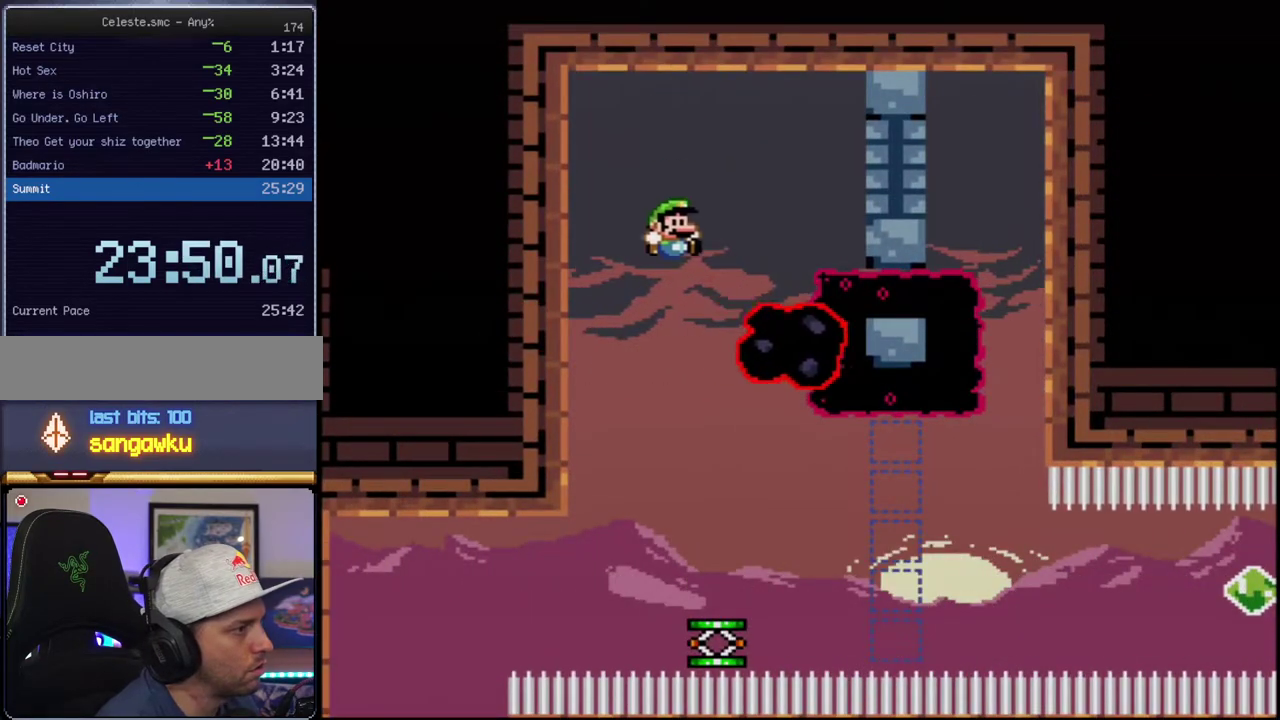
{"buttons": ["B", "Y", "R1", "DPAD_RIGHT"], "events": [[233, "DPAD_RIGHT", "up"], [333, "DPAD_RIGHT", "down"], [450, "R1", "down"]]}
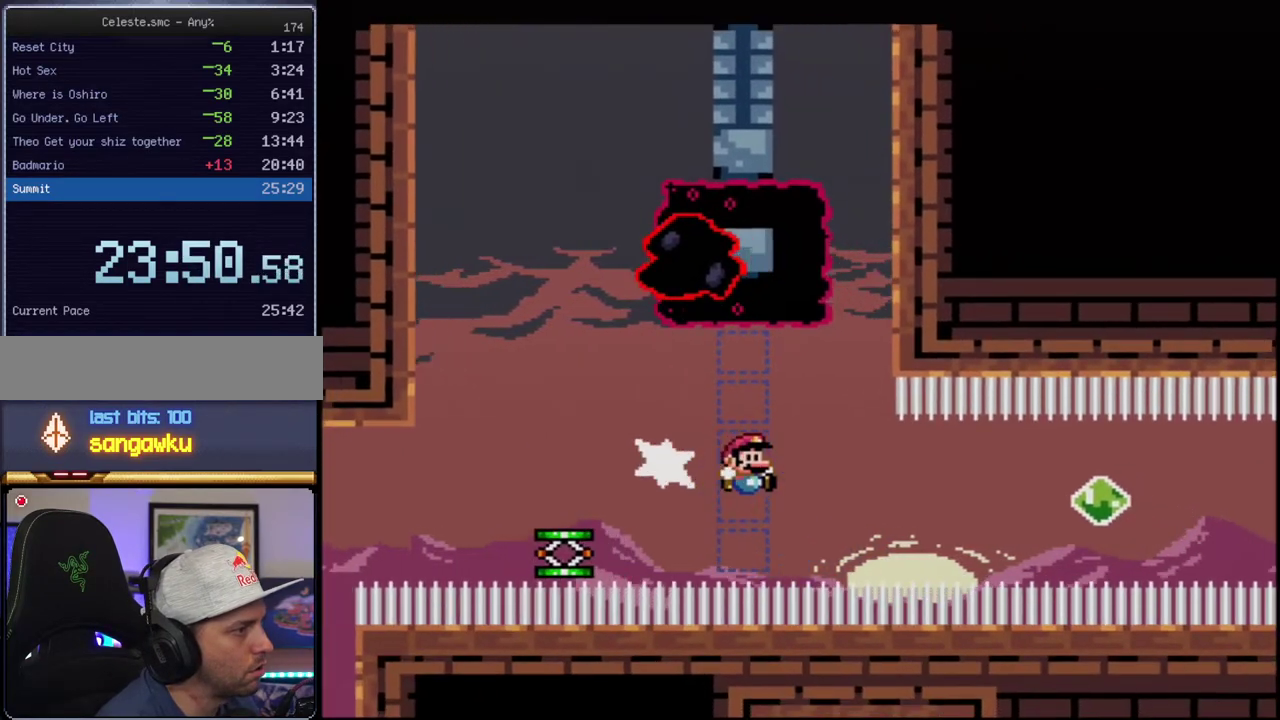
{"buttons": ["B", "Y"], "events": [[50, "DPAD_RIGHT", "up"], [117, "R1", "up"], [183, "DPAD_RIGHT", "down"], [267, "R1", "down"], [400, "DPAD_RIGHT", "up"], [433, "R1", "up"]]}
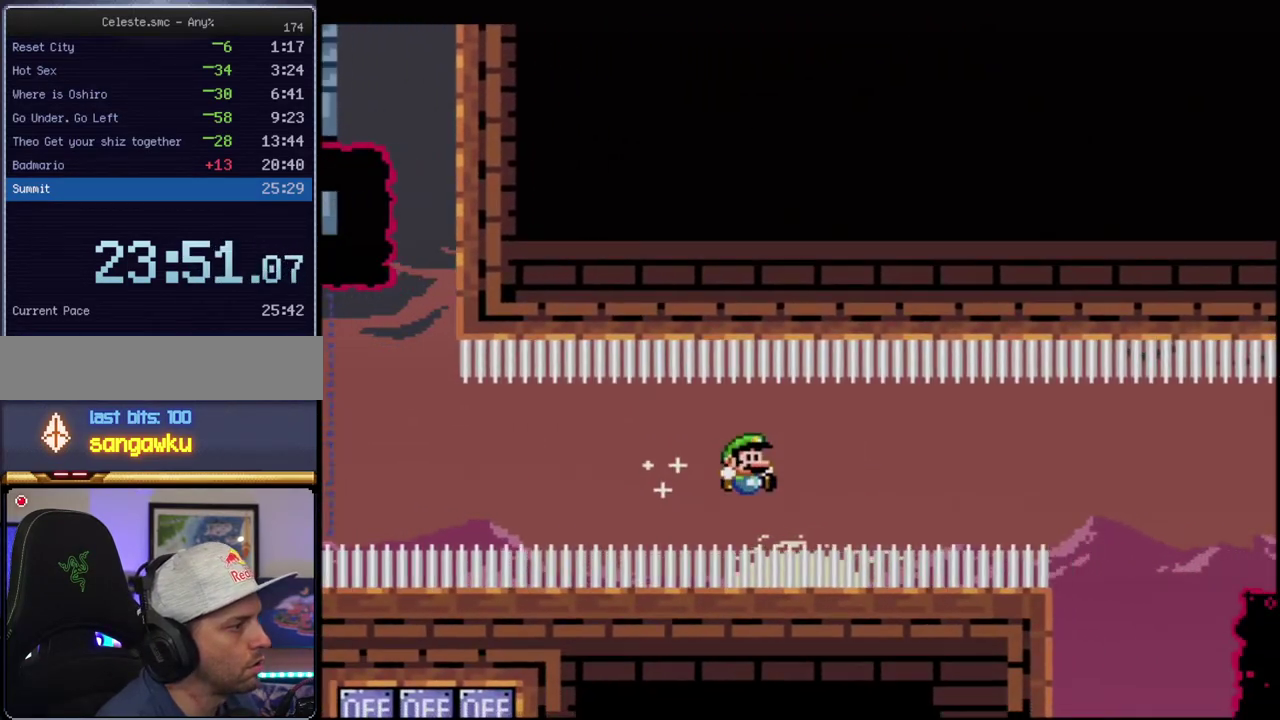
{"buttons": ["B", "Y", "DPAD_LEFT"], "events": [[50, "DPAD_RIGHT", "down"], [83, "R1", "down"], [267, "R1", "up"], [400, "DPAD_RIGHT", "up"], [417, "DPAD_LEFT", "down"]]}
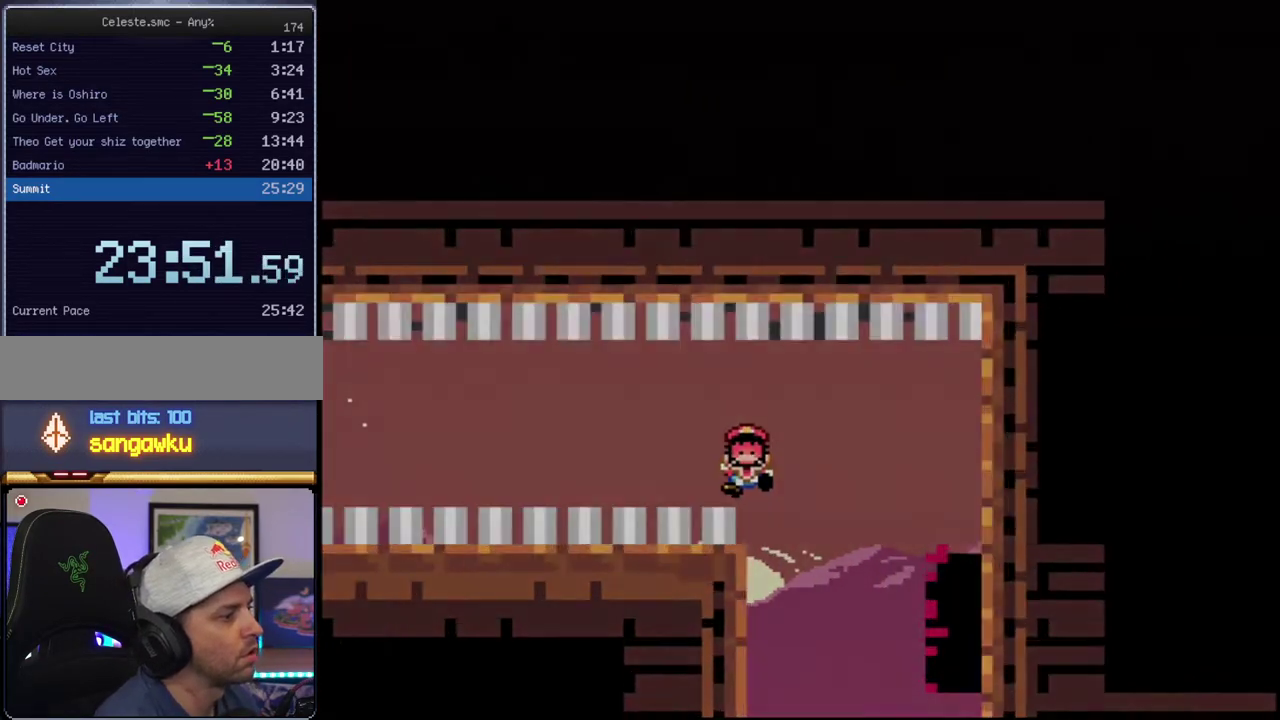
{"buttons": ["Y"], "events": [[167, "DPAD_LEFT", "up"], [233, "B", "up"]]}
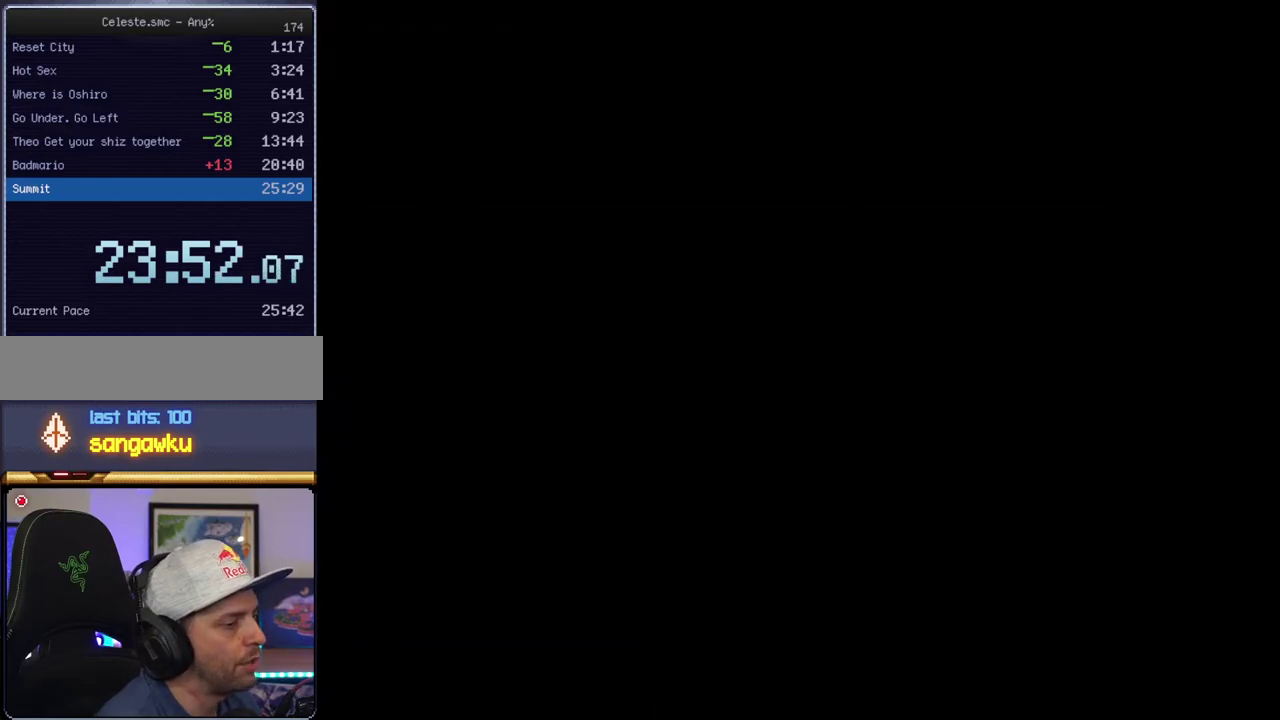
{"buttons": ["Y"], "events": []}
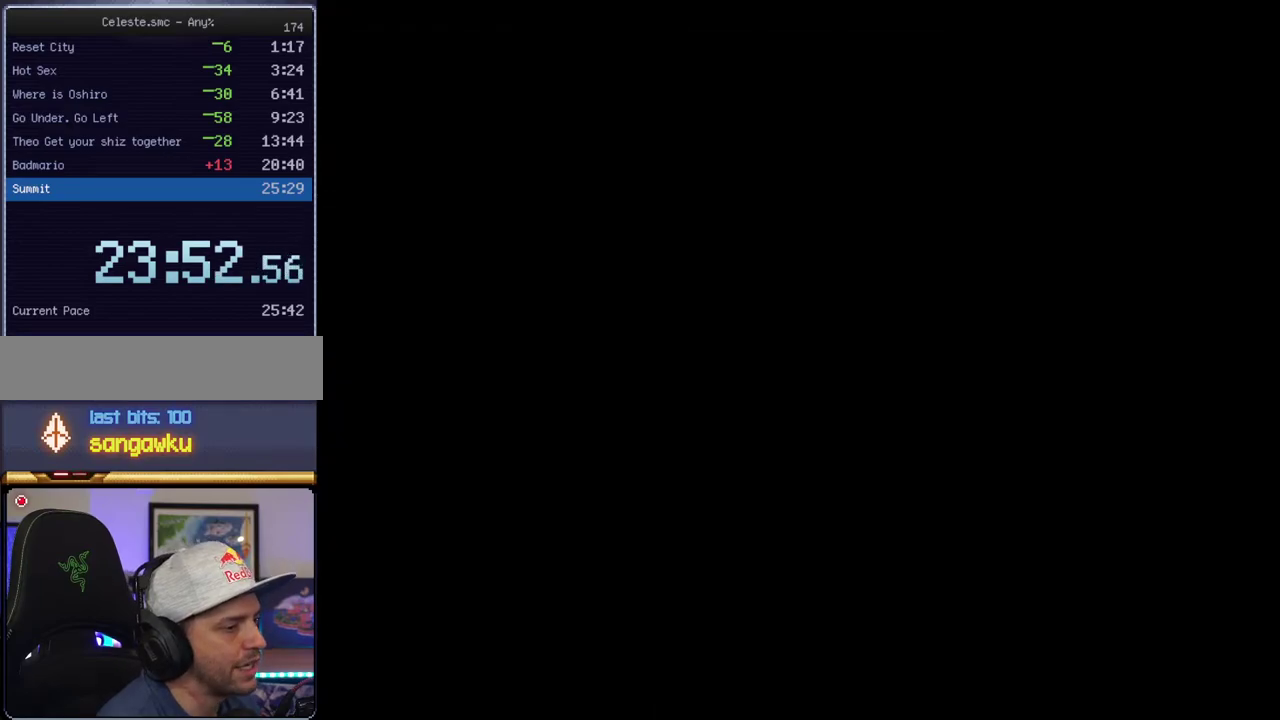
{"buttons": ["B", "Y"], "events": [[267, "B", "down"]]}
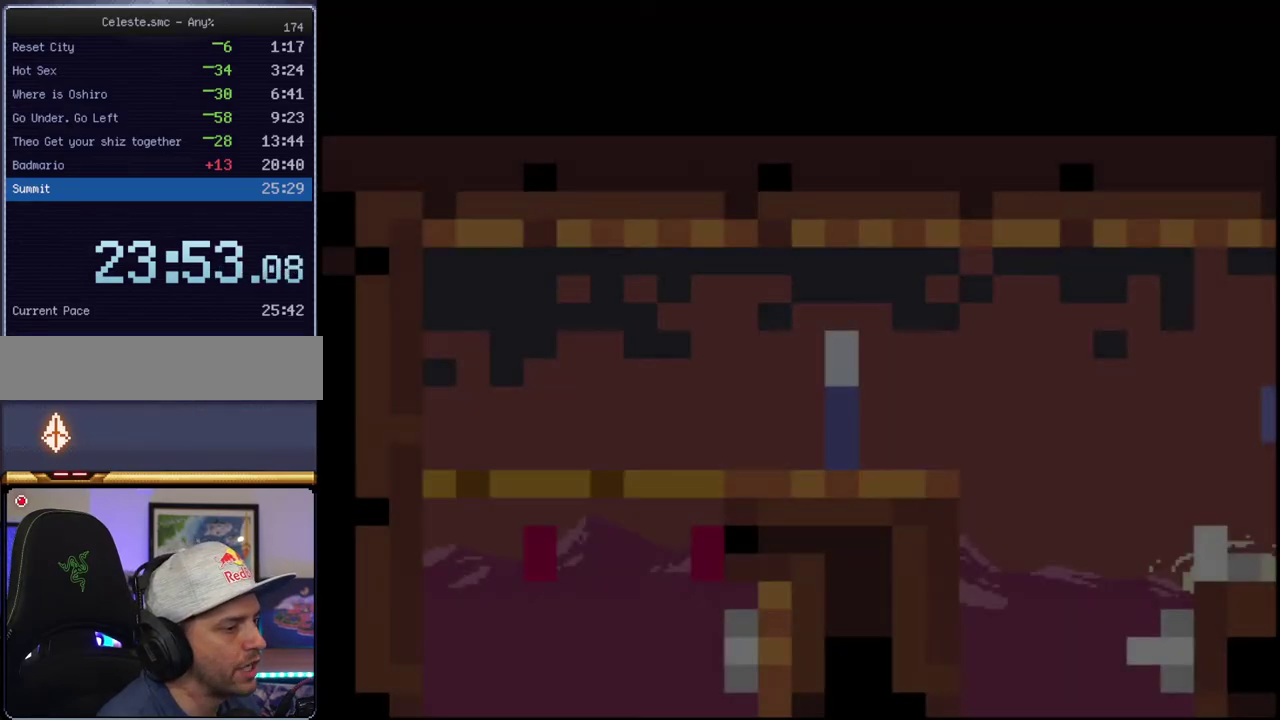
{"buttons": ["B", "Y", "DPAD_RIGHT"], "events": [[333, "DPAD_RIGHT", "down"]]}
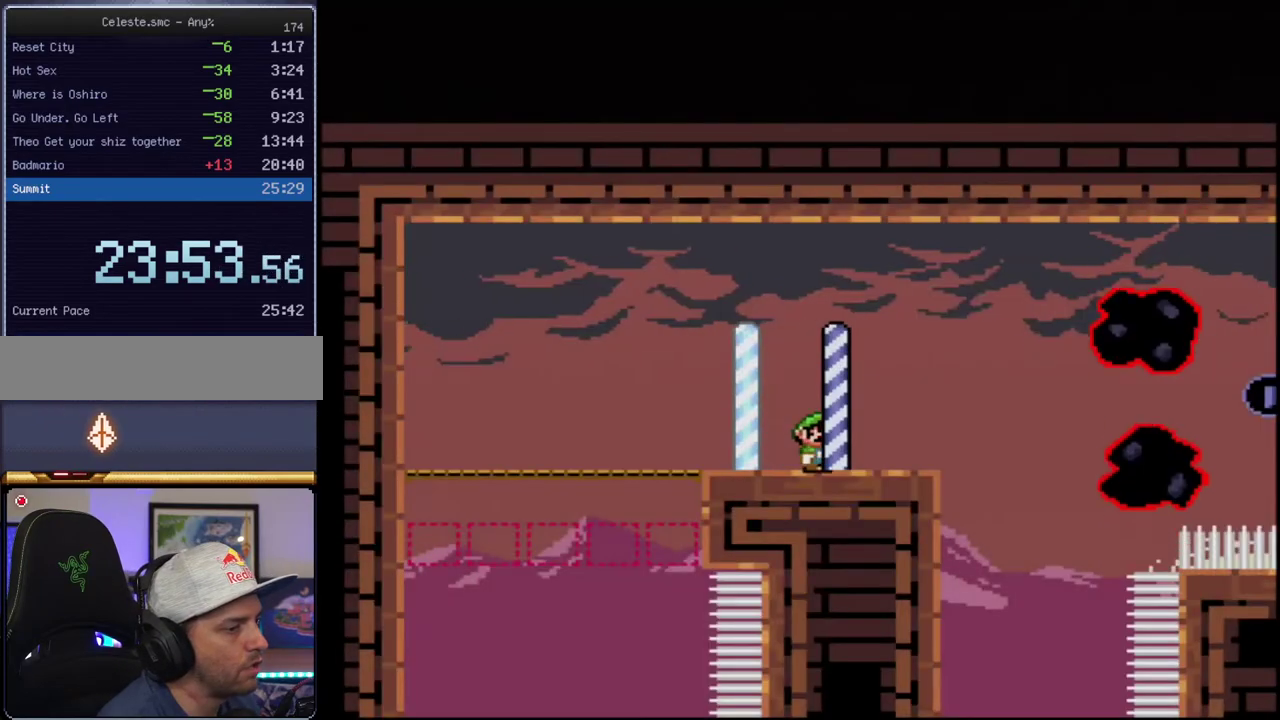
{"buttons": ["B", "Y", "DPAD_LEFT"], "events": [[400, "DPAD_LEFT", "down"], [400, "DPAD_RIGHT", "up"]]}
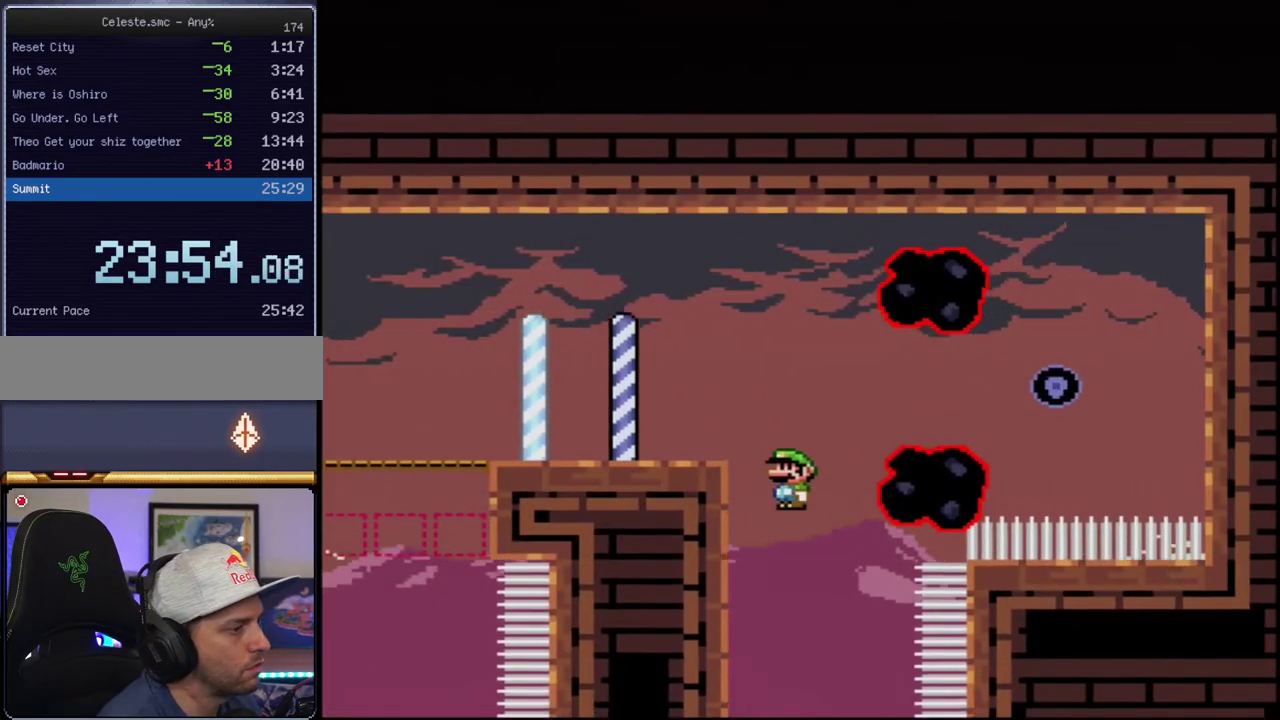
{"buttons": ["B", "Y"], "events": [[117, "DPAD_LEFT", "up"], [267, "DPAD_RIGHT", "down"], [400, "DPAD_RIGHT", "up"]]}
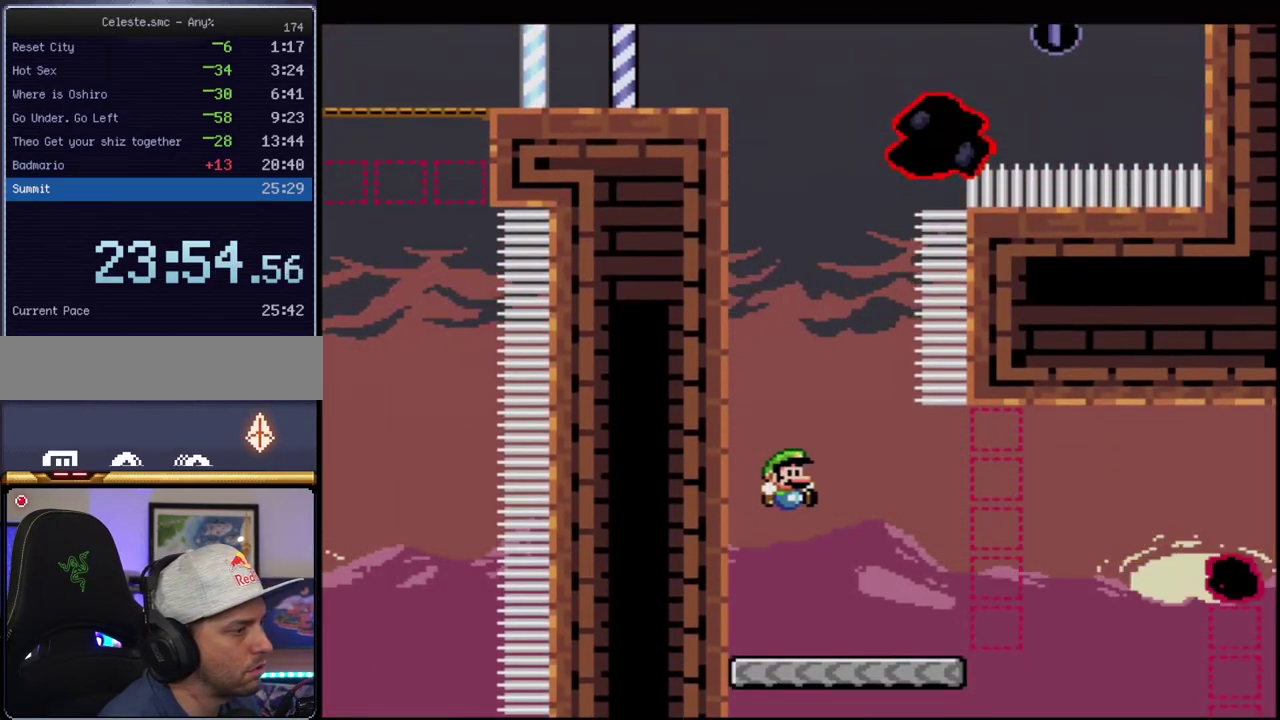
{"buttons": ["B", "Y"], "events": [[17, "DPAD_RIGHT", "down"], [200, "DPAD_UP", "down"], [300, "R1", "down"], [367, "DPAD_RIGHT", "up"], [400, "DPAD_UP", "up"], [433, "R1", "up"]]}
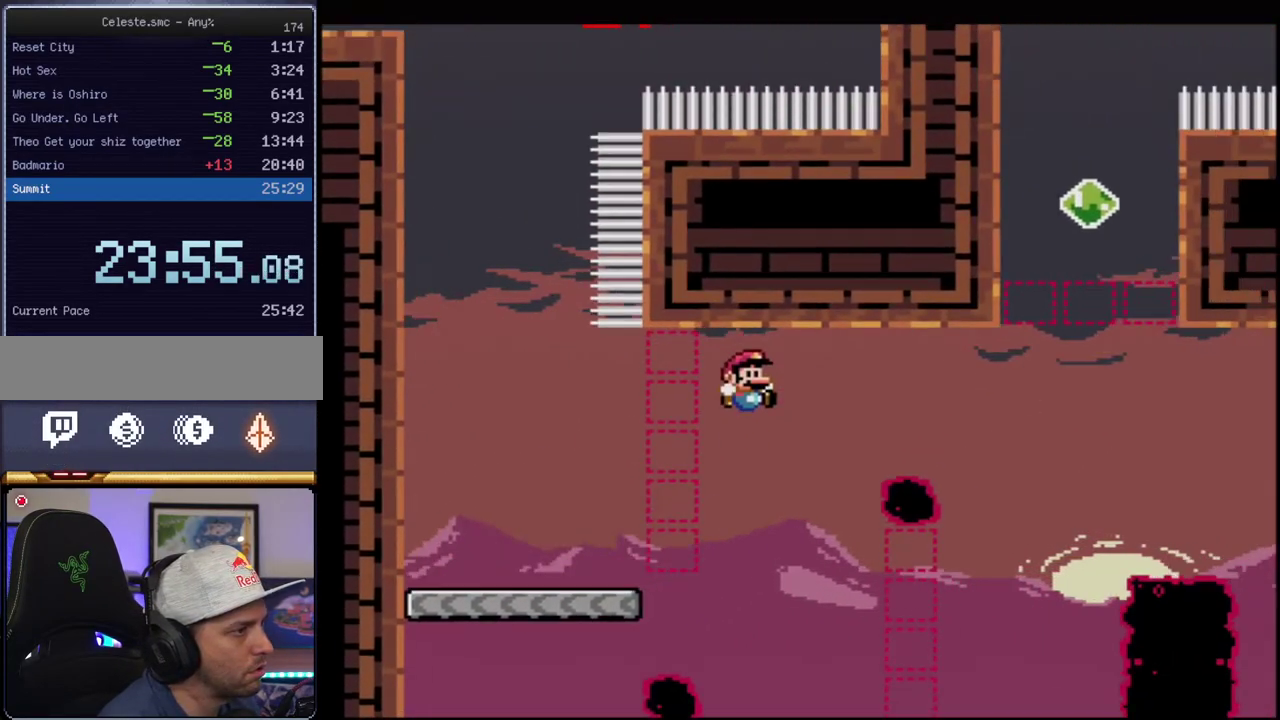
{"buttons": ["B", "Y", "R1", "DPAD_UP", "DPAD_RIGHT"], "events": [[300, "DPAD_UP", "down"], [367, "R1", "down"], [450, "DPAD_RIGHT", "down"]]}
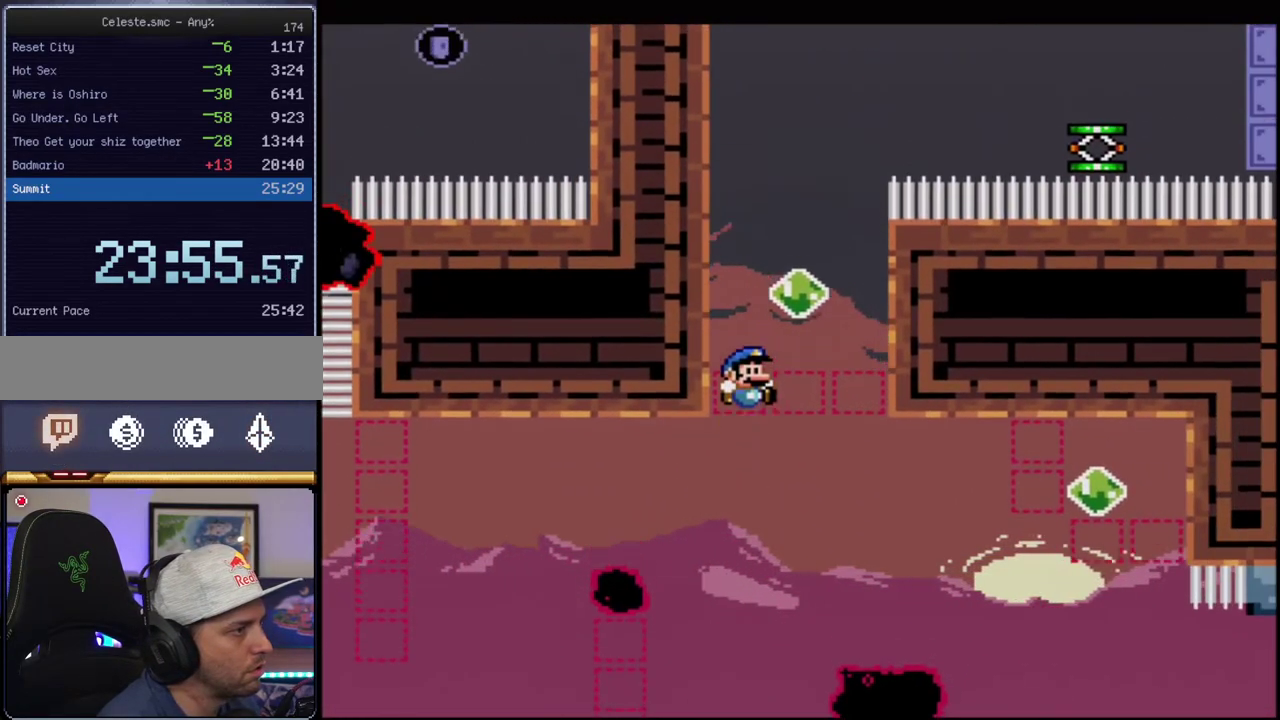
{"buttons": ["Y", "DPAD_UP", "DPAD_RIGHT"], "events": [[400, "R1", "up"], [417, "B", "up"]]}
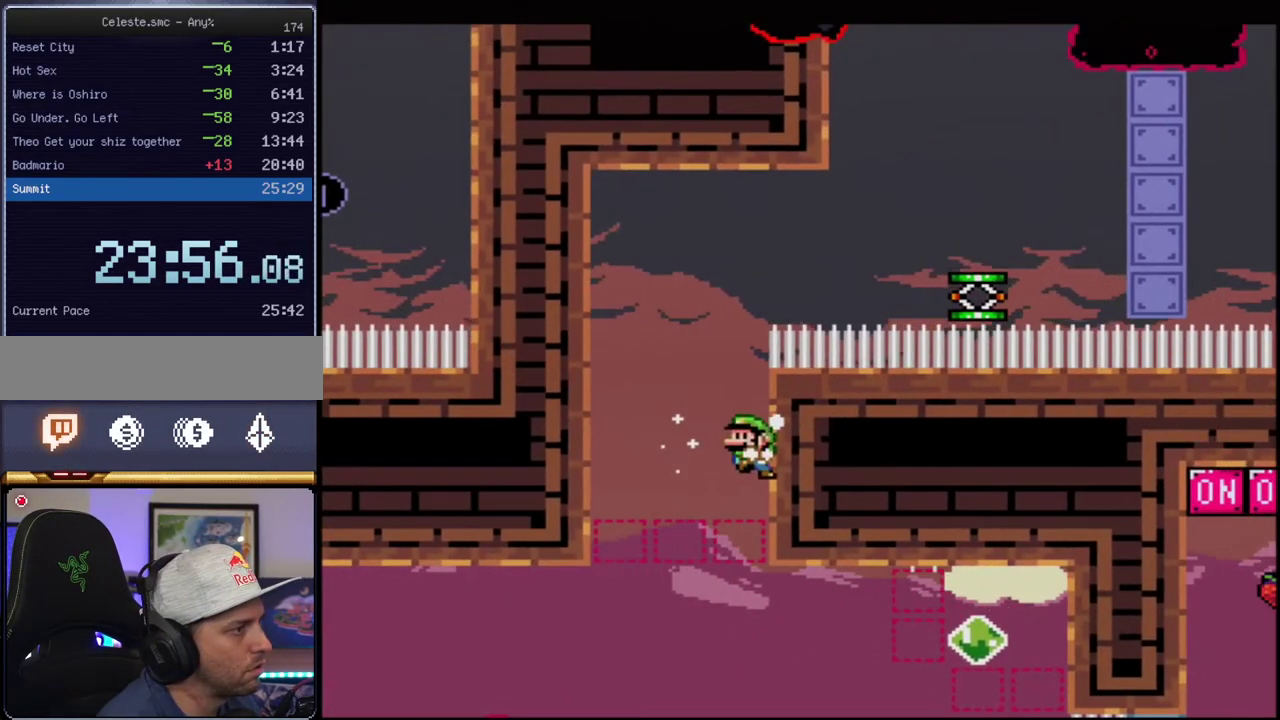
{"buttons": ["B", "Y"], "events": [[50, "B", "down"], [83, "DPAD_RIGHT", "up"], [117, "DPAD_LEFT", "down"], [117, "DPAD_UP", "up"], [300, "B", "up"], [433, "B", "down"], [483, "DPAD_LEFT", "up"]]}
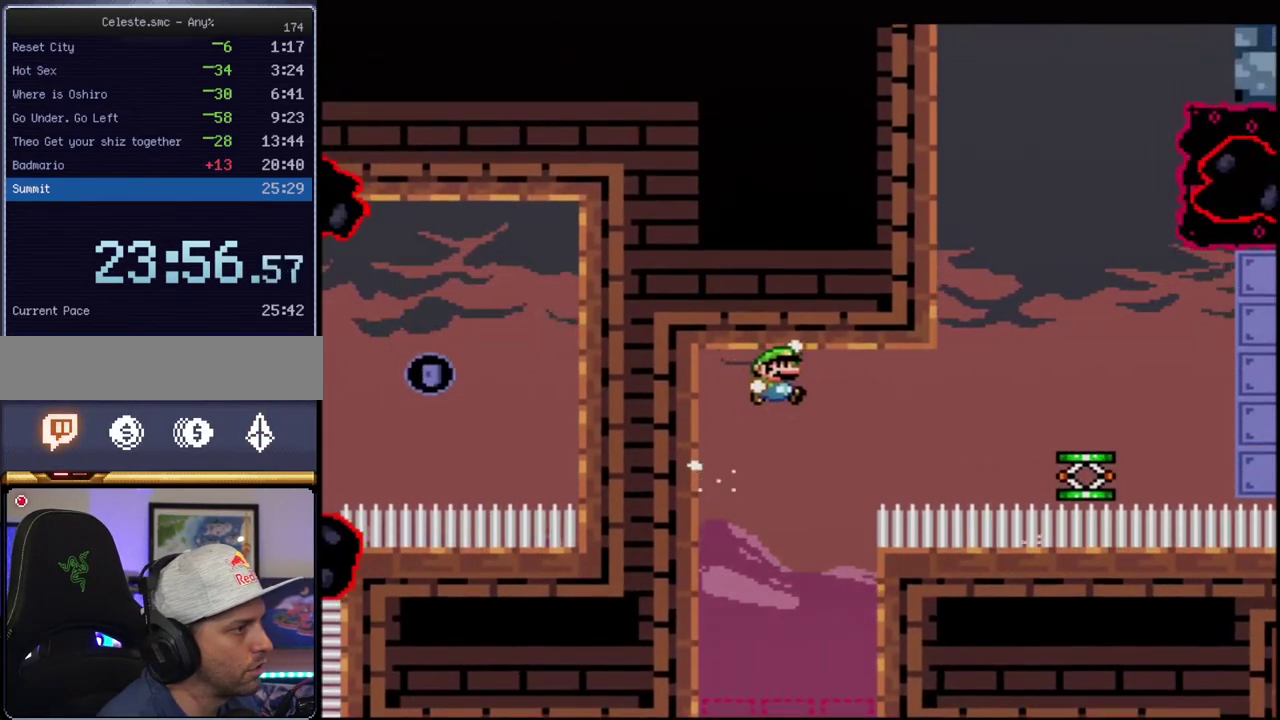
{"buttons": ["B", "Y", "DPAD_LEFT"], "events": [[50, "DPAD_RIGHT", "down"], [117, "R1", "down"], [300, "B", "up"], [300, "R1", "up"], [333, "DPAD_RIGHT", "up"], [367, "DPAD_LEFT", "down"], [483, "B", "down"]]}
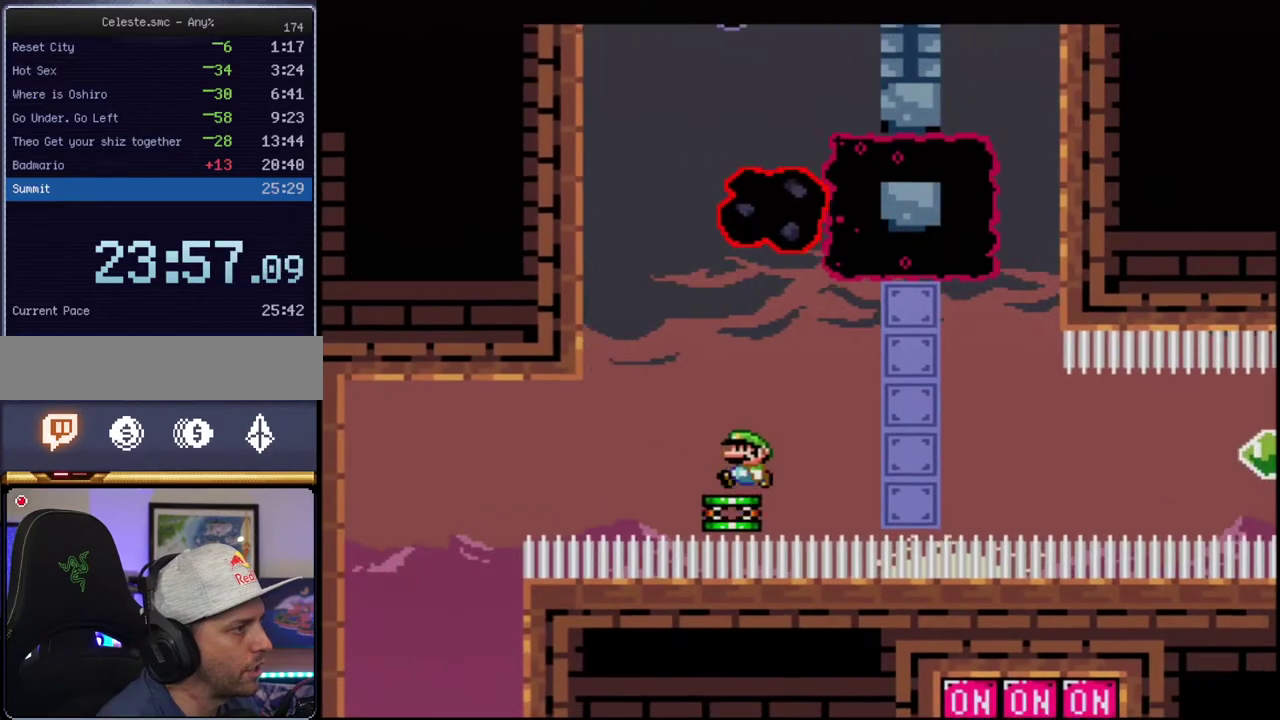
{"buttons": ["B", "Y"], "events": [[50, "DPAD_LEFT", "up"]]}
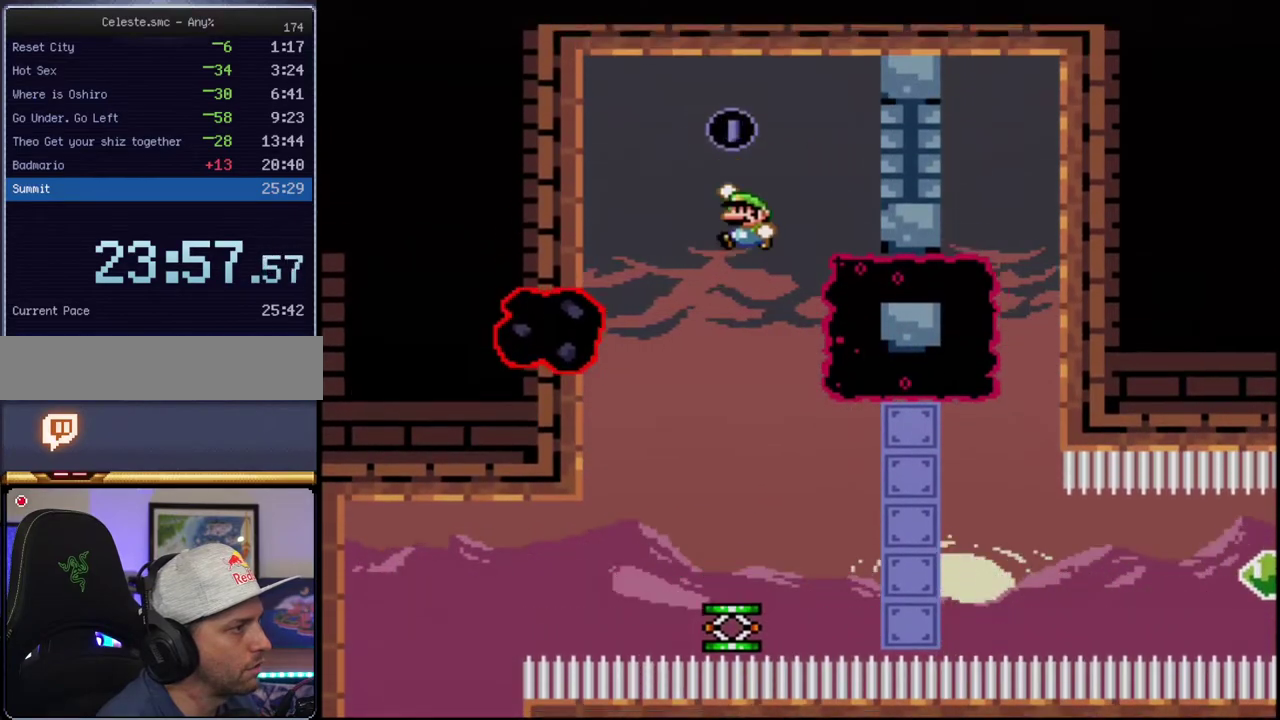
{"buttons": ["B", "Y", "DPAD_RIGHT"], "events": [[83, "DPAD_LEFT", "down"], [200, "B", "up"], [267, "DPAD_LEFT", "up"], [300, "B", "down"], [367, "DPAD_RIGHT", "down"]]}
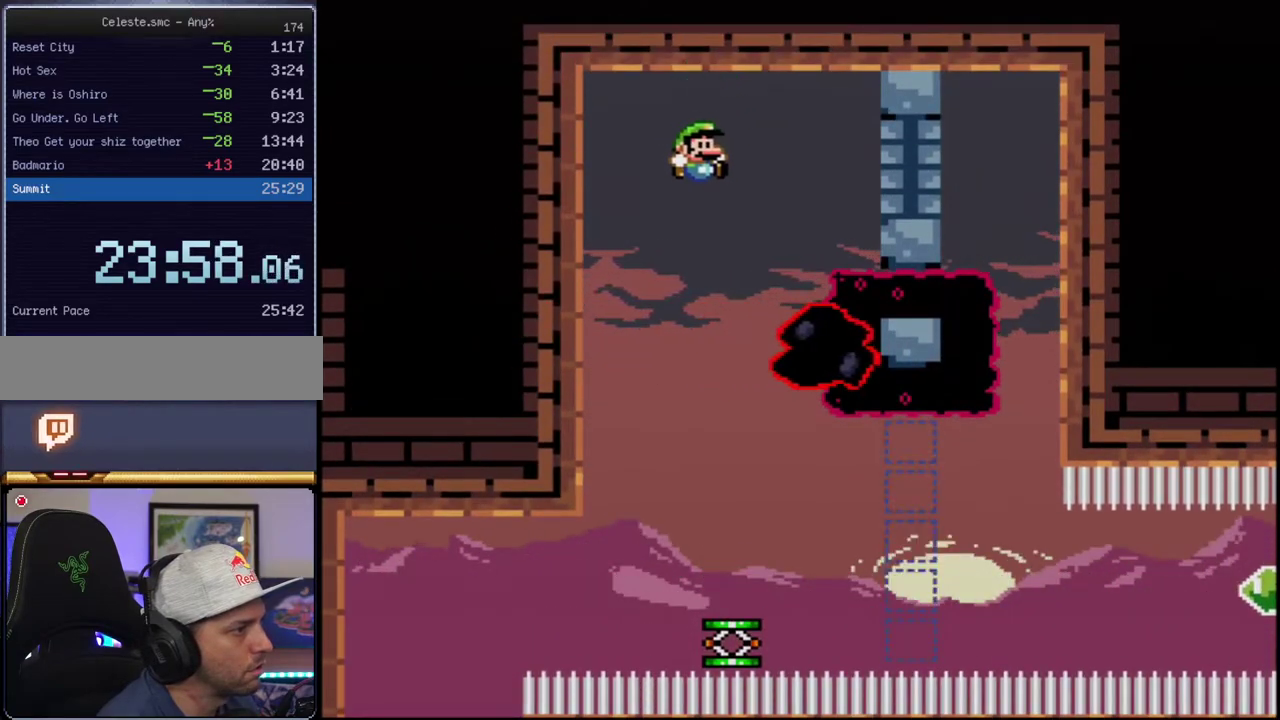
{"buttons": ["B", "Y", "DPAD_RIGHT"], "events": [[50, "DPAD_RIGHT", "up"], [200, "DPAD_RIGHT", "down"]]}
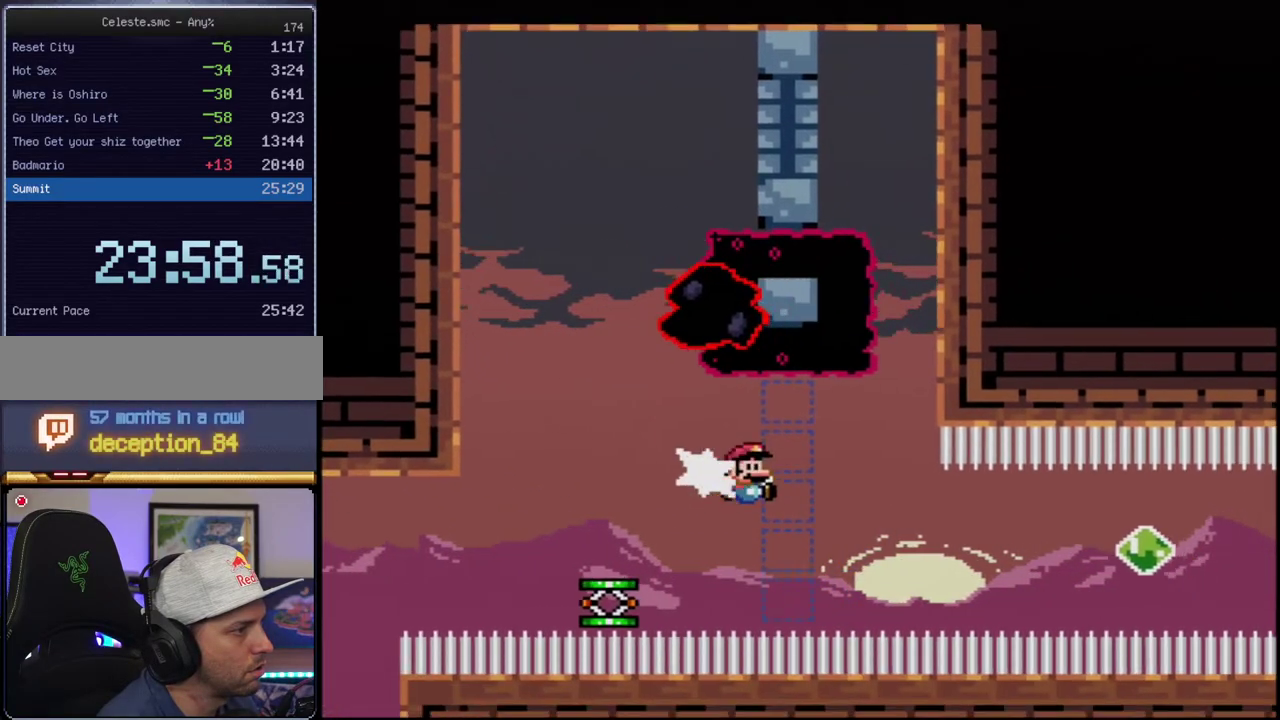
{"buttons": ["B", "Y", "R1"], "events": [[17, "R1", "down"], [50, "DPAD_RIGHT", "up"], [117, "R1", "up"], [333, "R1", "down"]]}
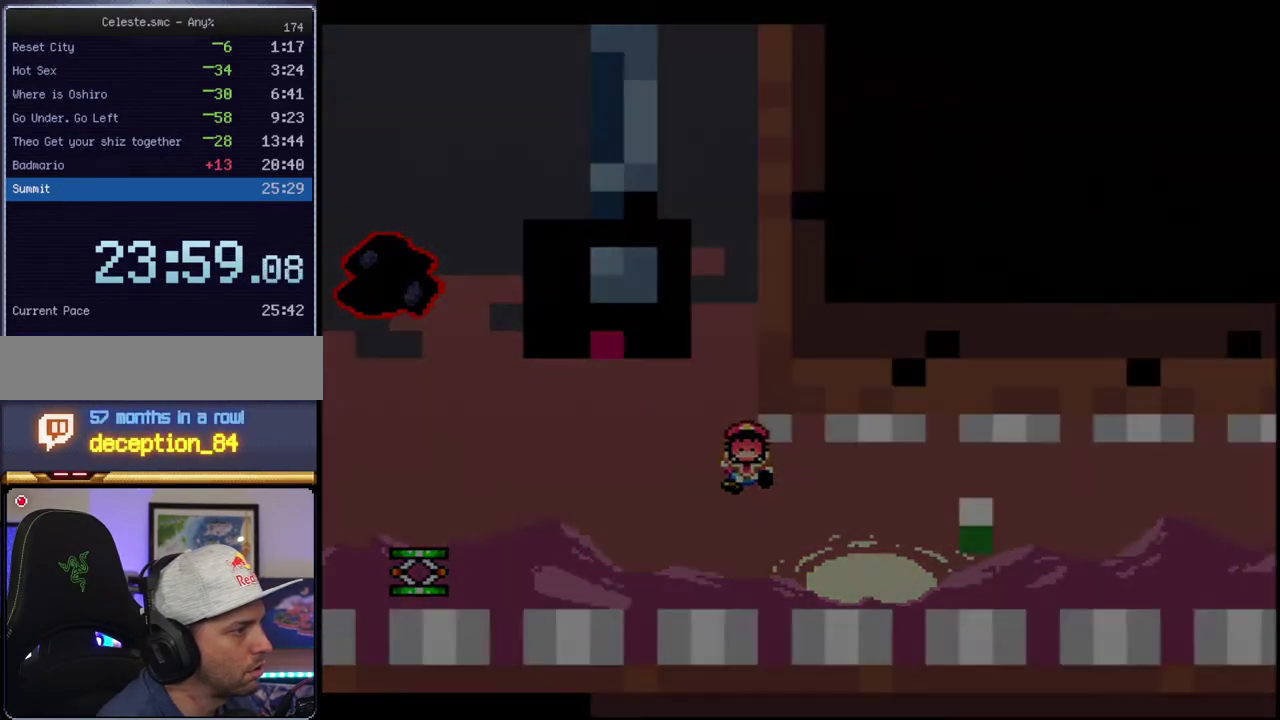
{"buttons": ["Y"], "events": [[17, "R1", "up"], [83, "B", "up"]]}
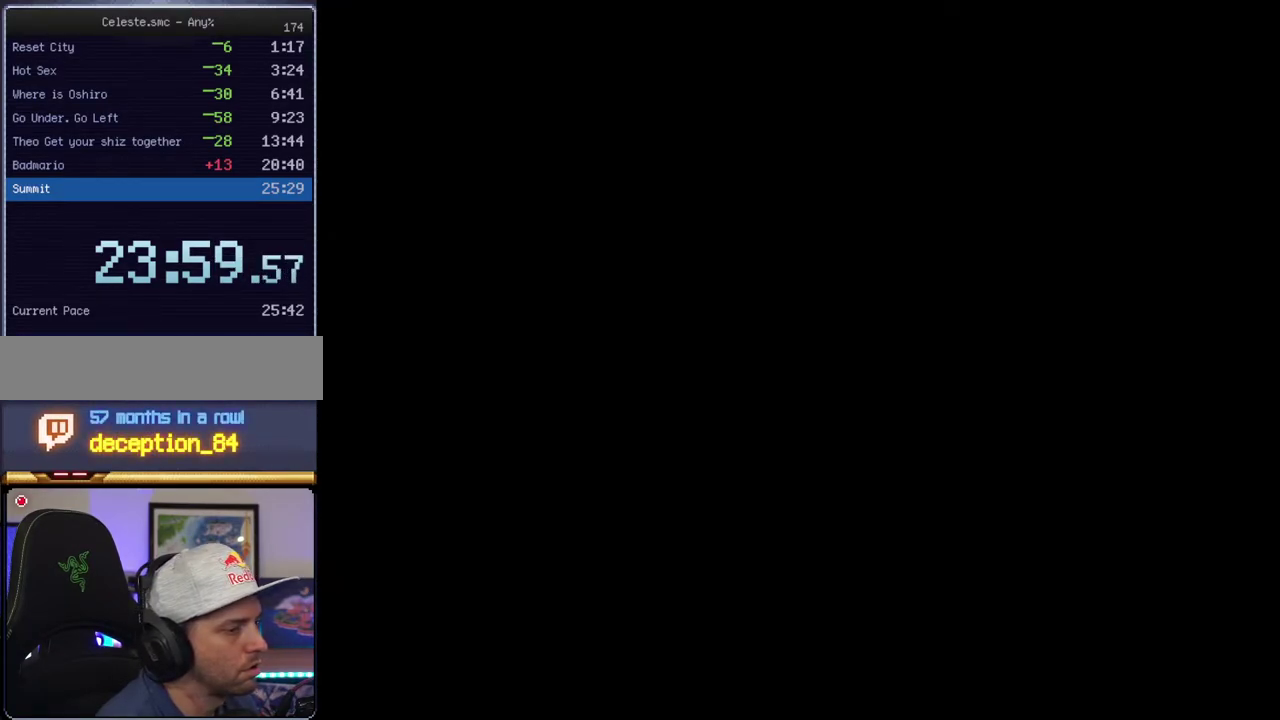
{"buttons": ["Y"], "events": []}